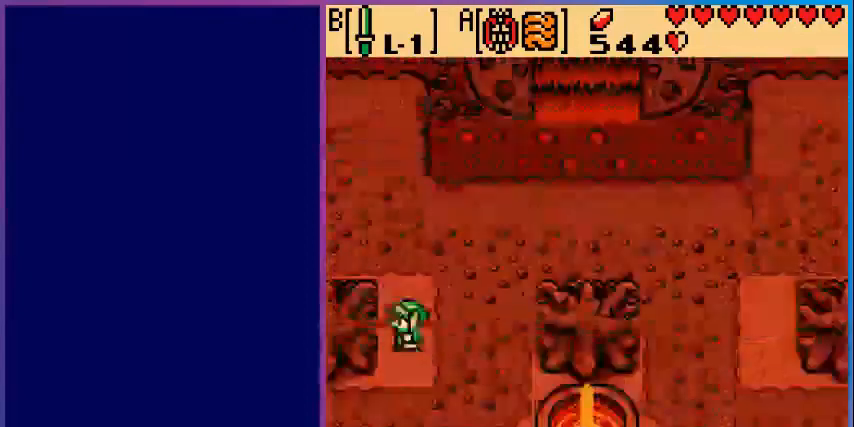
Gameplay with a controller (Nintendo layout); each line is a JSON object with the inputs held at the frame after it. "events" lists button and stick changes between this image and that frame as [ms after this image, input, new state], when the widget could be followed in between. Not read: L3 R3.
{"buttons": ["DPAD_DOWN"], "events": [[200, "DPAD_DOWN", "down"]]}
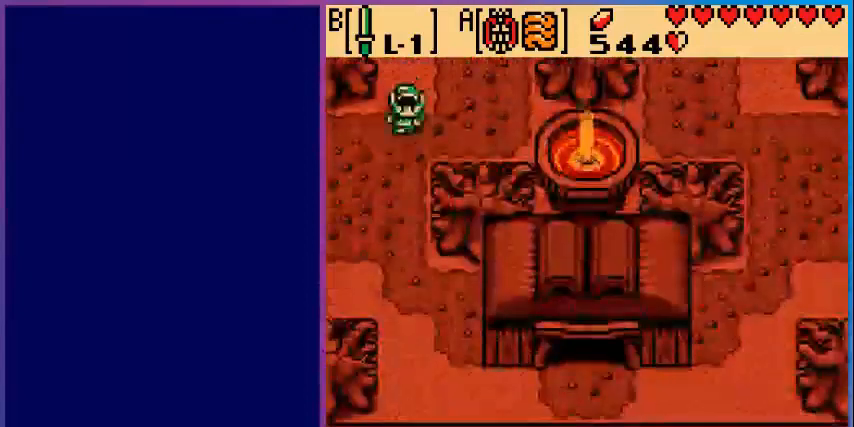
{"buttons": ["DPAD_DOWN", "DPAD_LEFT"], "events": [[40, "DPAD_LEFT", "down"]]}
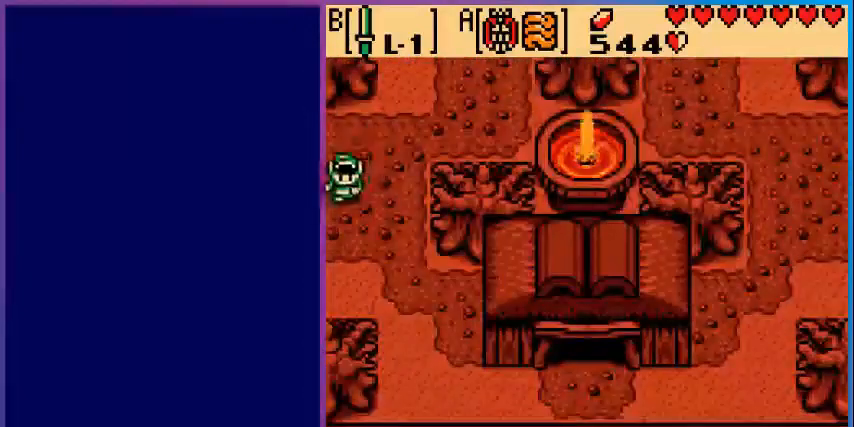
{"buttons": ["DPAD_DOWN", "DPAD_LEFT"], "events": []}
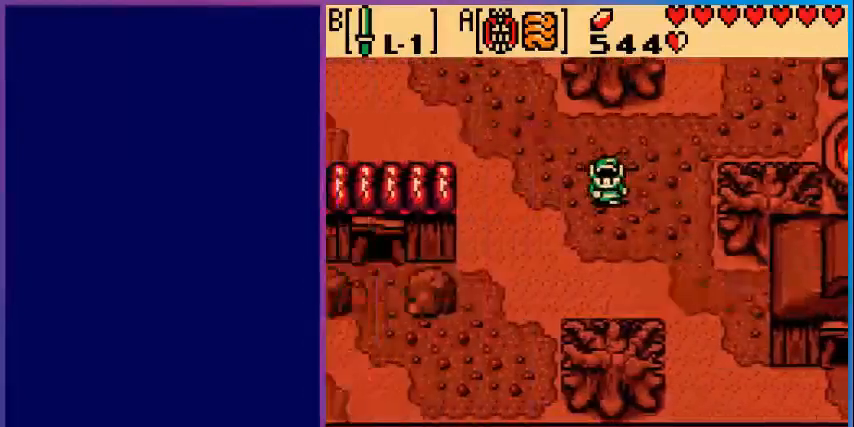
{"buttons": ["DPAD_DOWN", "DPAD_LEFT"], "events": []}
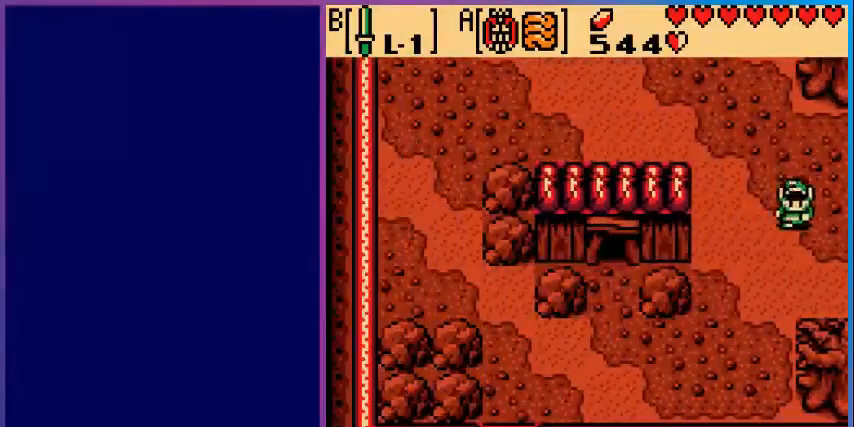
{"buttons": ["DPAD_DOWN"], "events": [[400, "DPAD_LEFT", "up"]]}
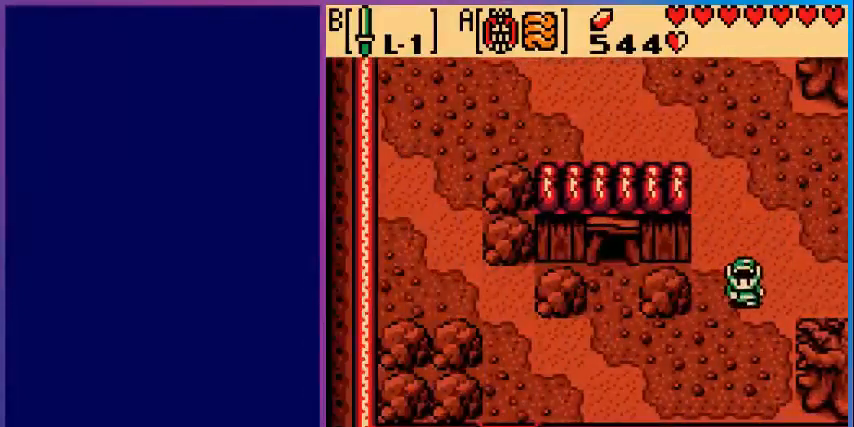
{"buttons": ["DPAD_DOWN", "DPAD_LEFT"], "events": [[160, "DPAD_LEFT", "down"]]}
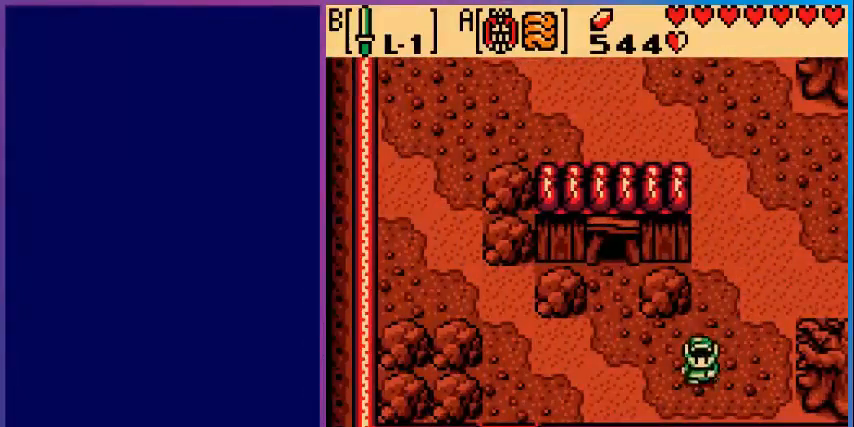
{"buttons": ["DPAD_LEFT"], "events": [[120, "DPAD_DOWN", "up"]]}
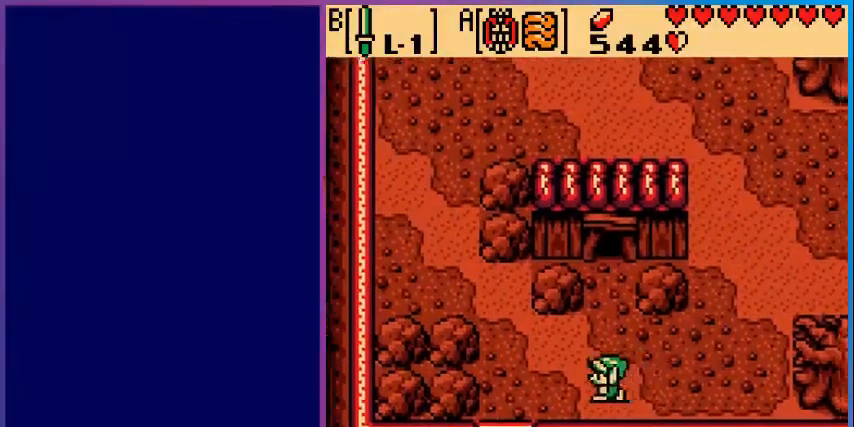
{"buttons": ["DPAD_DOWN", "DPAD_LEFT"], "events": [[280, "DPAD_DOWN", "down"]]}
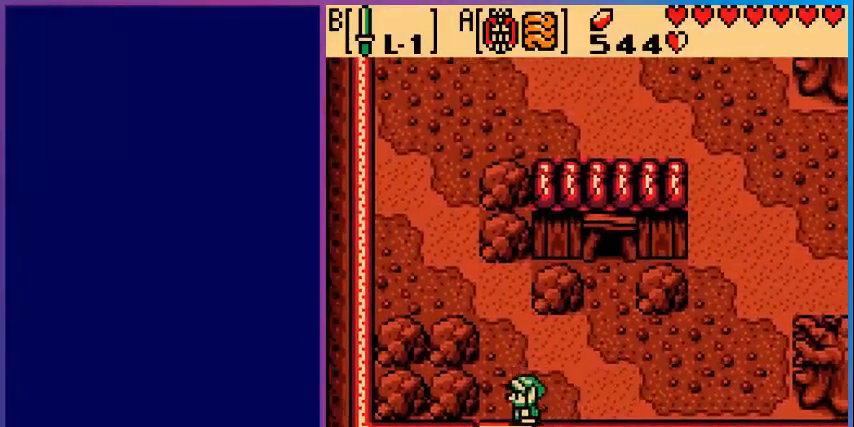
{"buttons": ["DPAD_DOWN"], "events": [[160, "DPAD_LEFT", "up"]]}
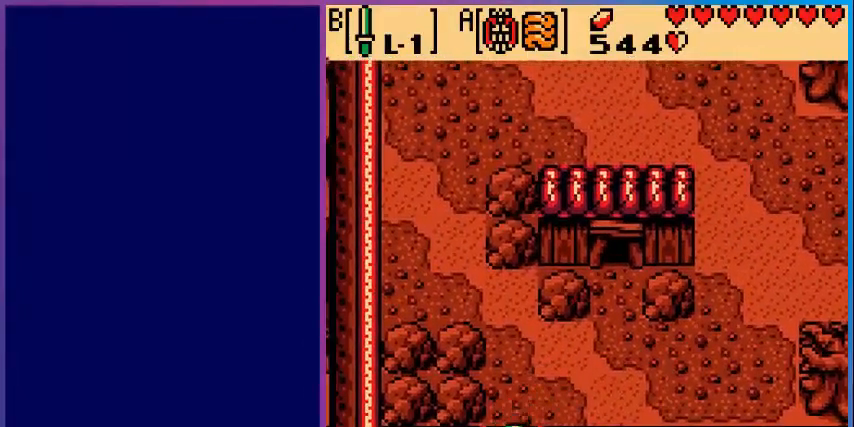
{"buttons": [], "events": [[360, "DPAD_DOWN", "up"]]}
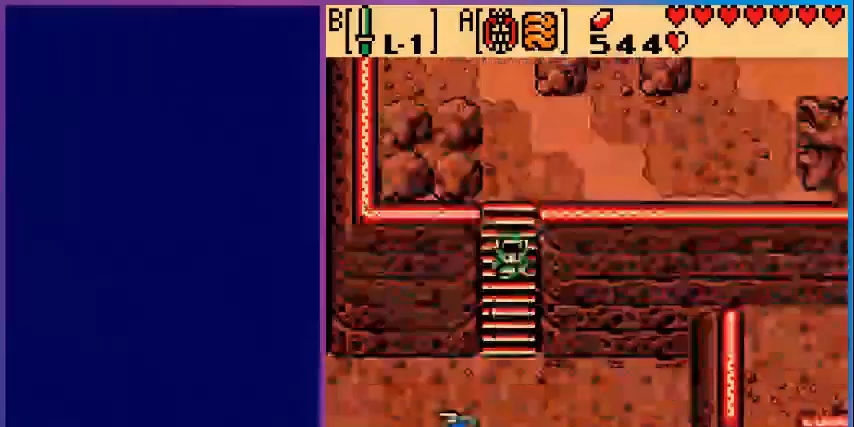
{"buttons": ["DPAD_DOWN"], "events": [[120, "DPAD_DOWN", "down"]]}
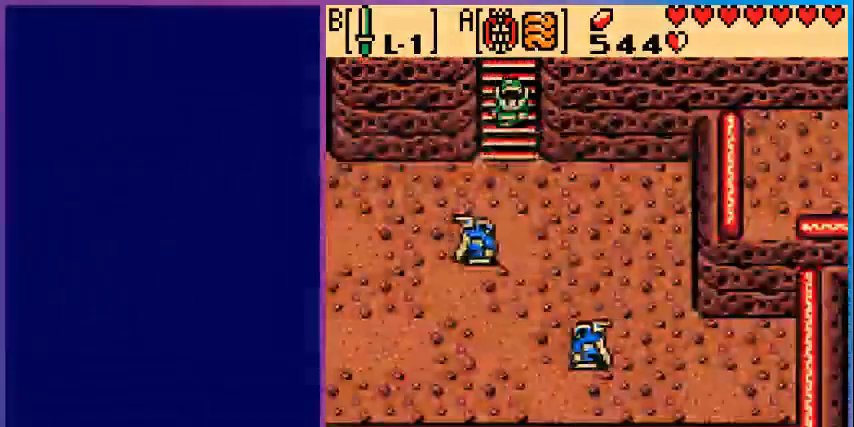
{"buttons": ["DPAD_DOWN", "DPAD_LEFT"], "events": [[400, "DPAD_LEFT", "down"]]}
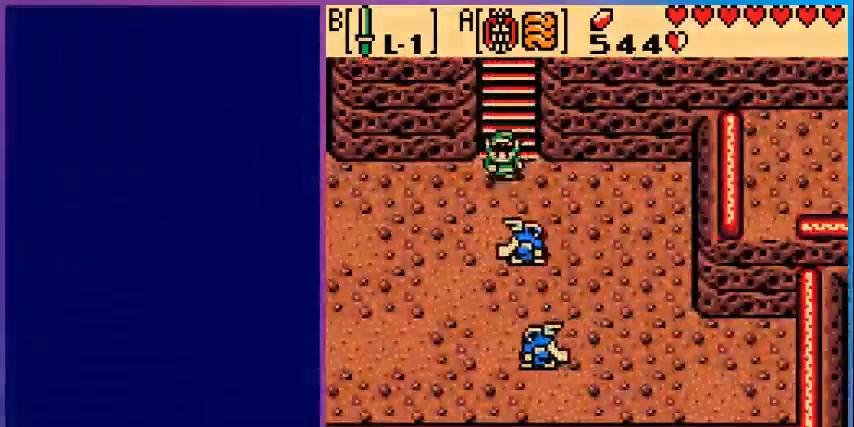
{"buttons": ["DPAD_DOWN", "DPAD_LEFT"], "events": [[120, "DPAD_DOWN", "up"], [400, "DPAD_DOWN", "down"]]}
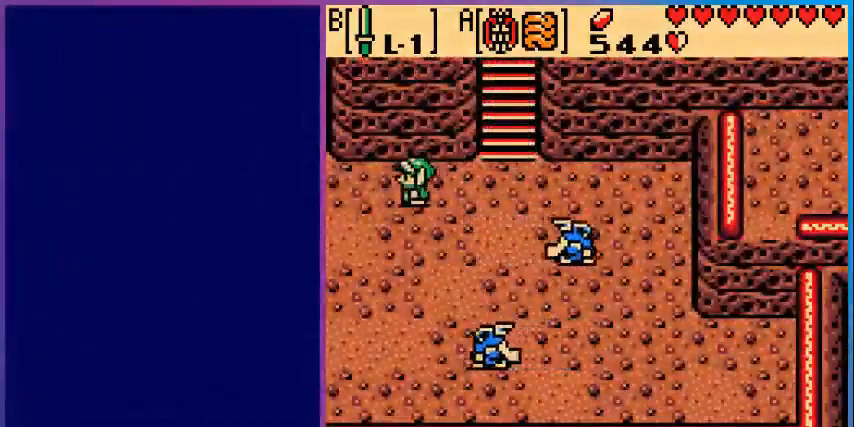
{"buttons": ["DPAD_LEFT"], "events": [[320, "DPAD_DOWN", "up"]]}
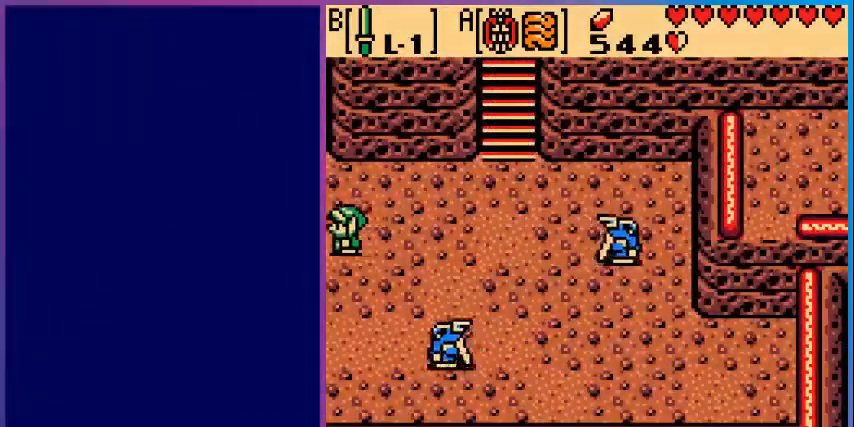
{"buttons": [], "events": [[520, "DPAD_LEFT", "up"]]}
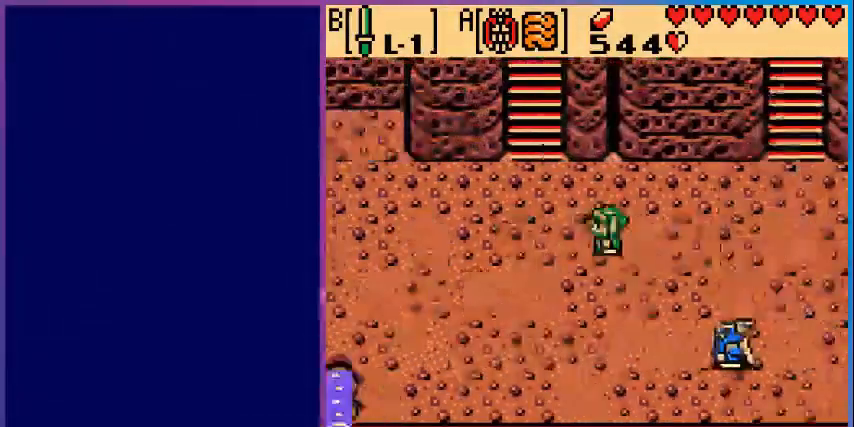
{"buttons": ["DPAD_DOWN", "DPAD_LEFT"], "events": [[160, "DPAD_LEFT", "down"], [480, "DPAD_DOWN", "down"]]}
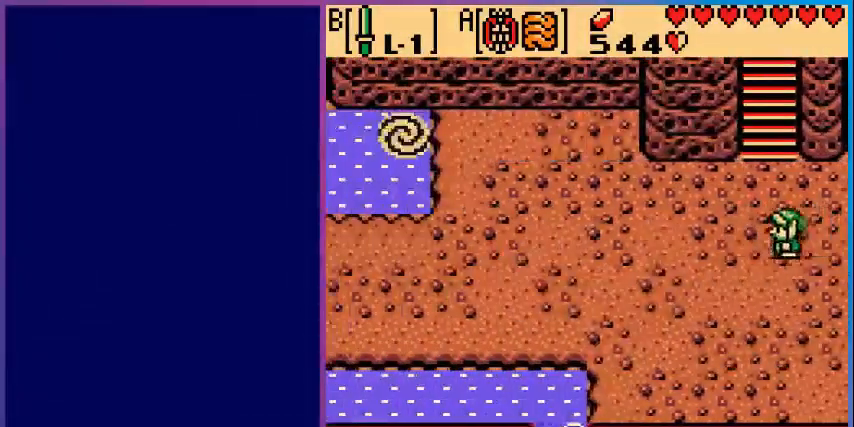
{"buttons": ["DPAD_DOWN", "DPAD_LEFT"], "events": []}
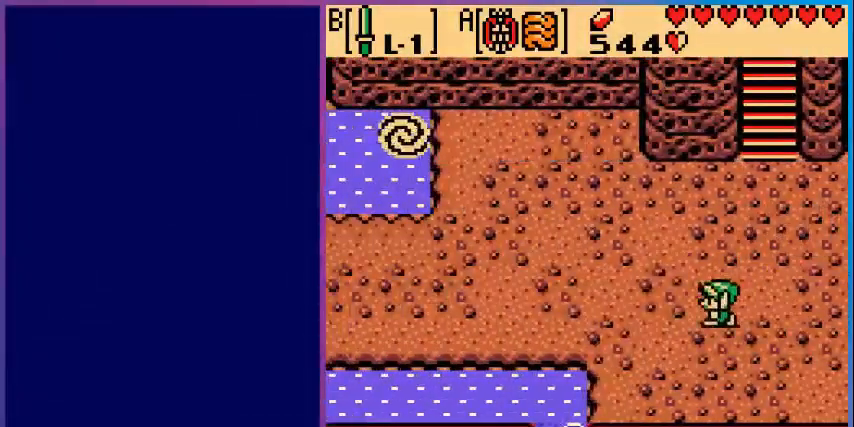
{"buttons": ["DPAD_DOWN", "DPAD_LEFT"], "events": []}
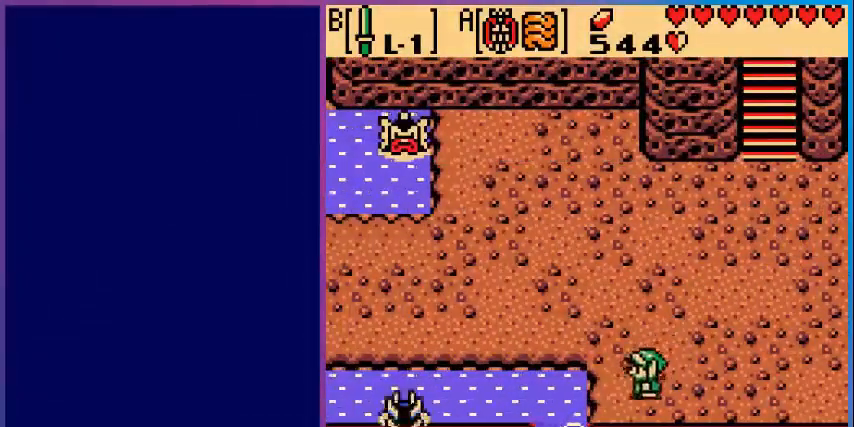
{"buttons": ["DPAD_UP", "DPAD_LEFT"], "events": [[80, "DPAD_DOWN", "up"], [200, "DPAD_UP", "down"]]}
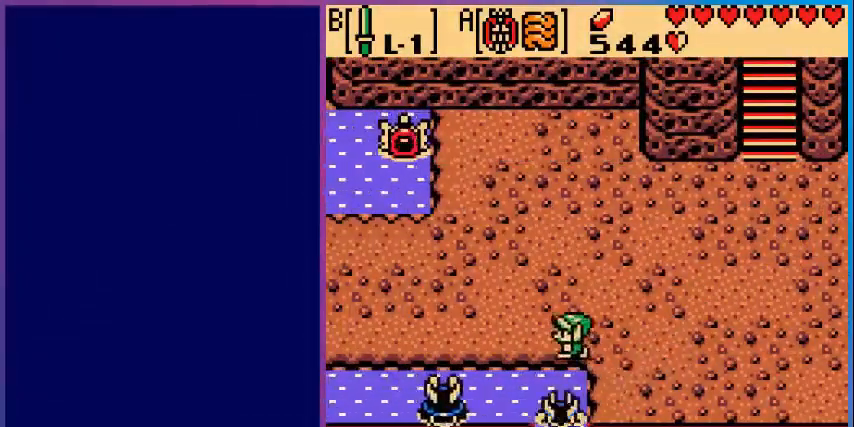
{"buttons": ["DPAD_LEFT"], "events": [[80, "DPAD_UP", "up"]]}
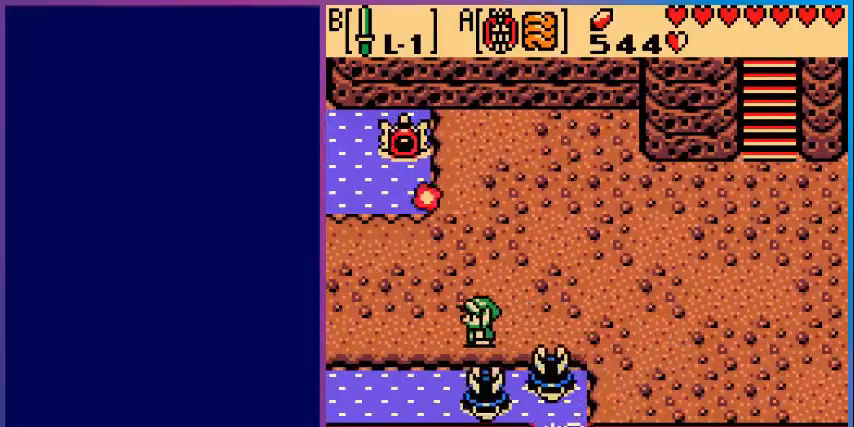
{"buttons": ["DPAD_DOWN", "DPAD_LEFT"], "events": [[400, "DPAD_DOWN", "down"]]}
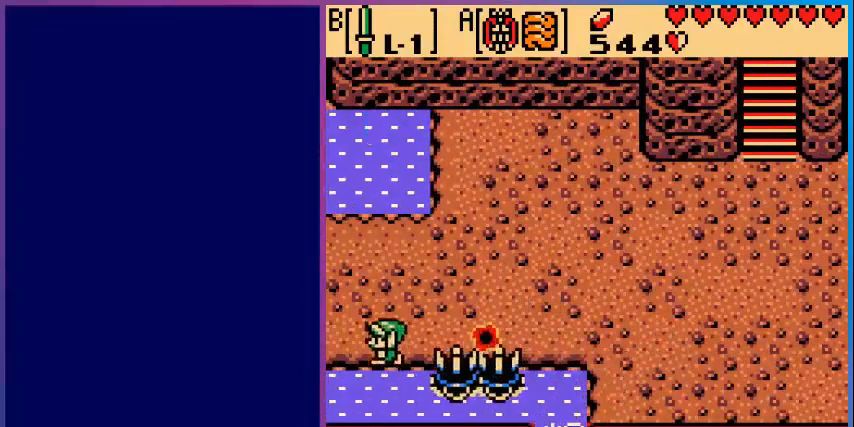
{"buttons": ["DPAD_LEFT"], "events": [[480, "DPAD_DOWN", "up"]]}
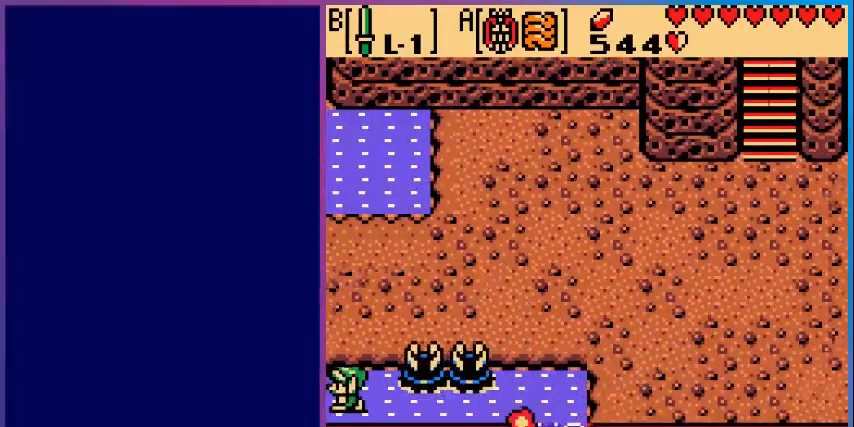
{"buttons": ["DPAD_LEFT"], "events": [[80, "DPAD_LEFT", "up"], [280, "DPAD_LEFT", "down"]]}
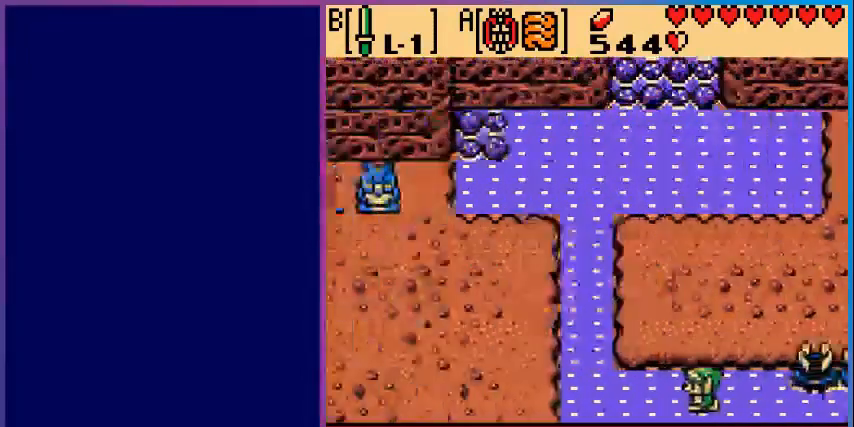
{"buttons": ["DPAD_LEFT"], "events": []}
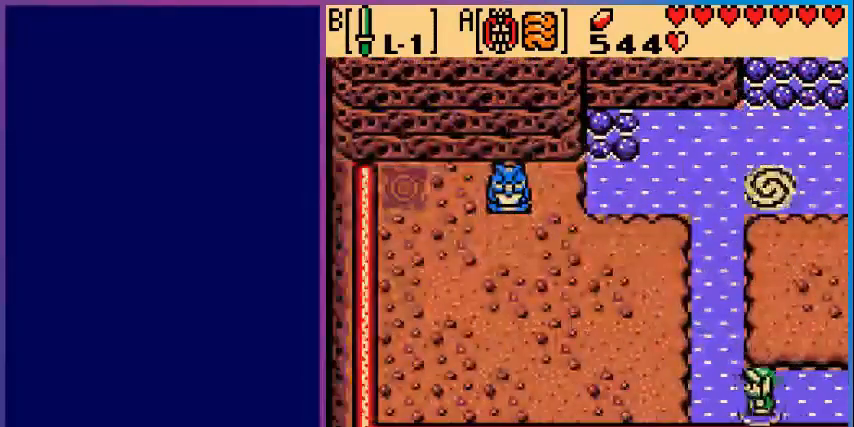
{"buttons": ["DPAD_LEFT"], "events": []}
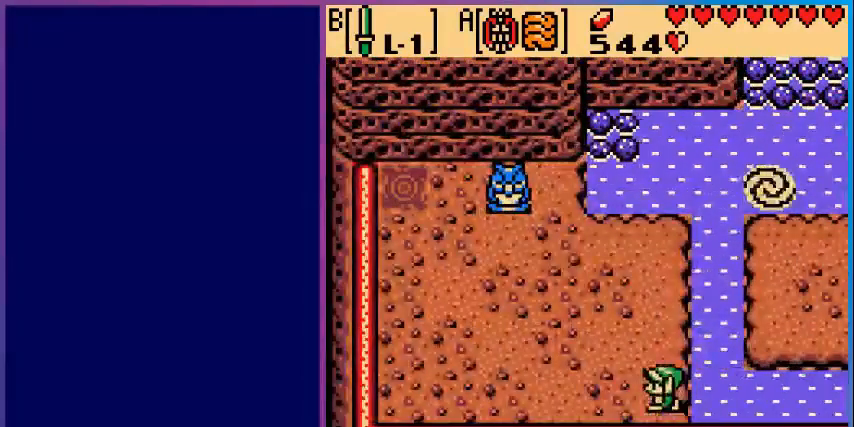
{"buttons": ["A"], "events": [[480, "A", "down"], [480, "DPAD_LEFT", "up"]]}
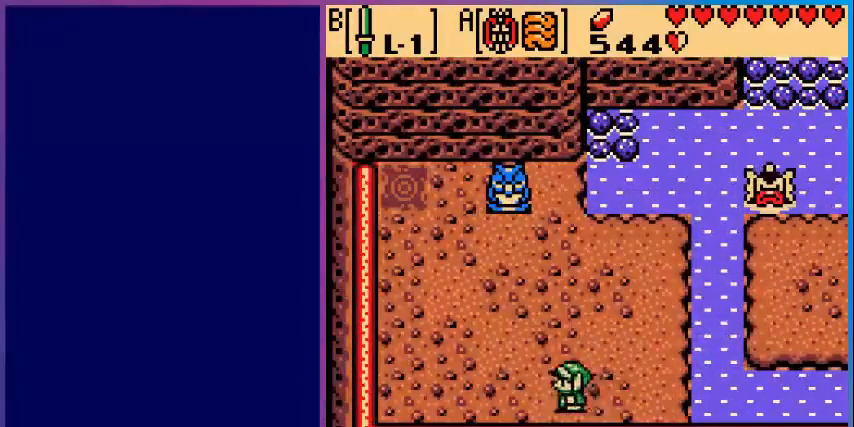
{"buttons": [], "events": [[160, "A", "up"]]}
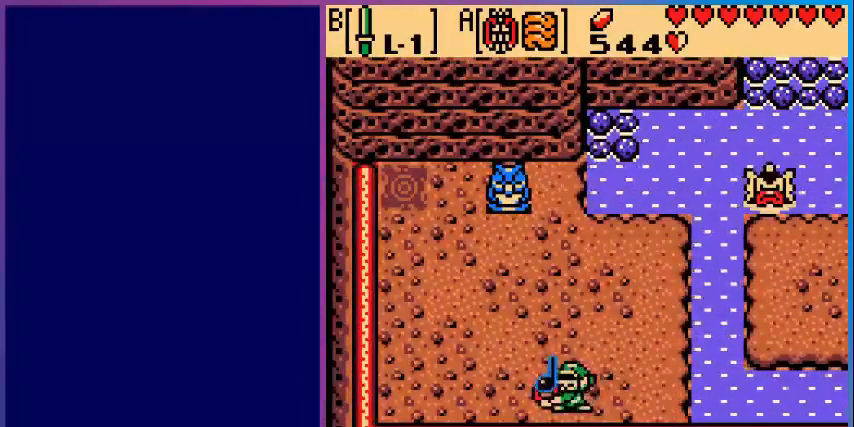
{"buttons": [], "events": []}